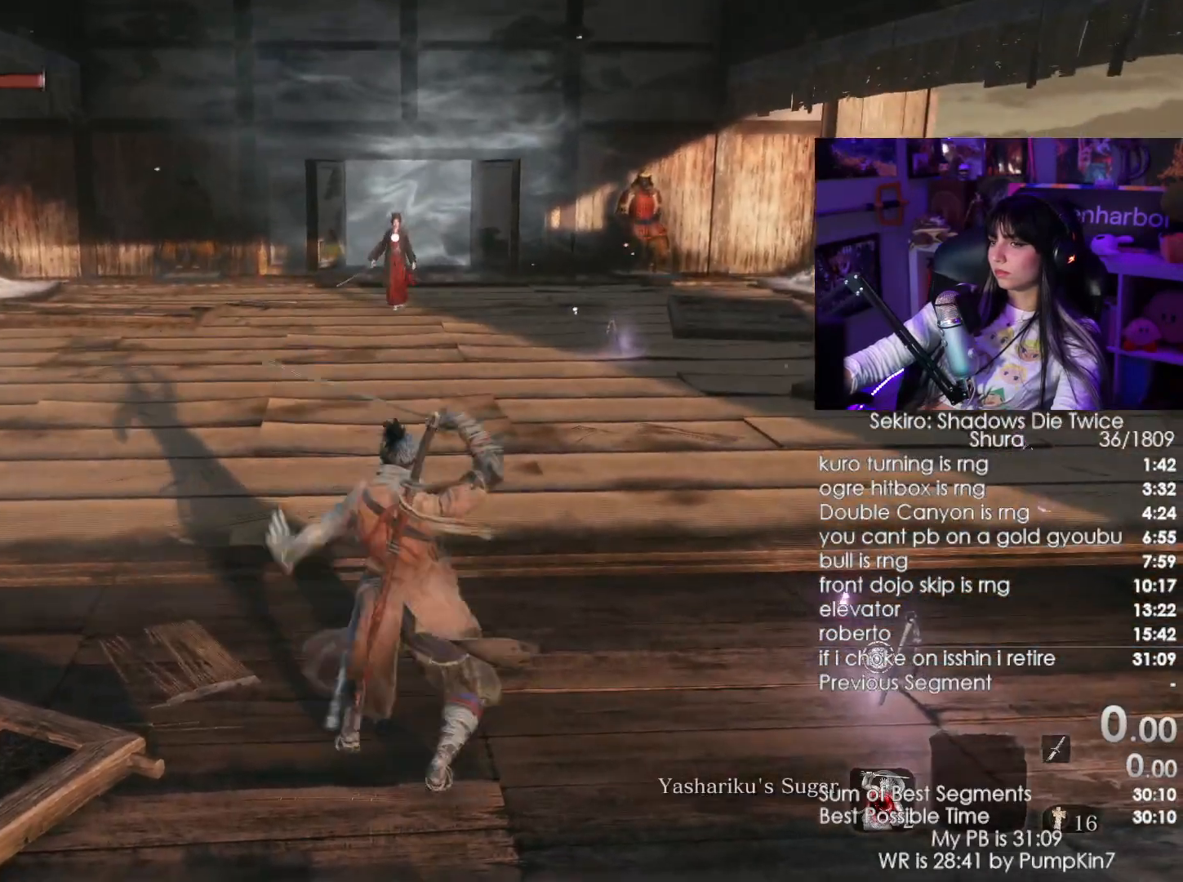
Gameplay with keyboard and mouse; each line is a JSON object with the keys and mouse buttons held at the frame after it. "events" lists presses ("down") and releases ("up") of "1", "2", "3", "4", "5", "a", "alt", "c", "caps_lock", "ctrl", "d", "e", "f", "g", "q", "r", "s", "shift", "space", "t", "tab", "v", "w", "x", "z", "mouse_left", "mouse_wheel" and "mouse_right" between this image and that frame as [ms after this image, input, new state], when the widget could be followed in between. "mouse_left", "mouse_wheel", "mouse_right" = the "left", "wheel", "right" buttons of the "mouse" list. No other keys are recorded. "wheel" means that the mouse wheel is clicked or scrolled. Not read: mouse_move.
{"keys": ["w"], "mouse": [], "events": [[100, "w", "down"]]}
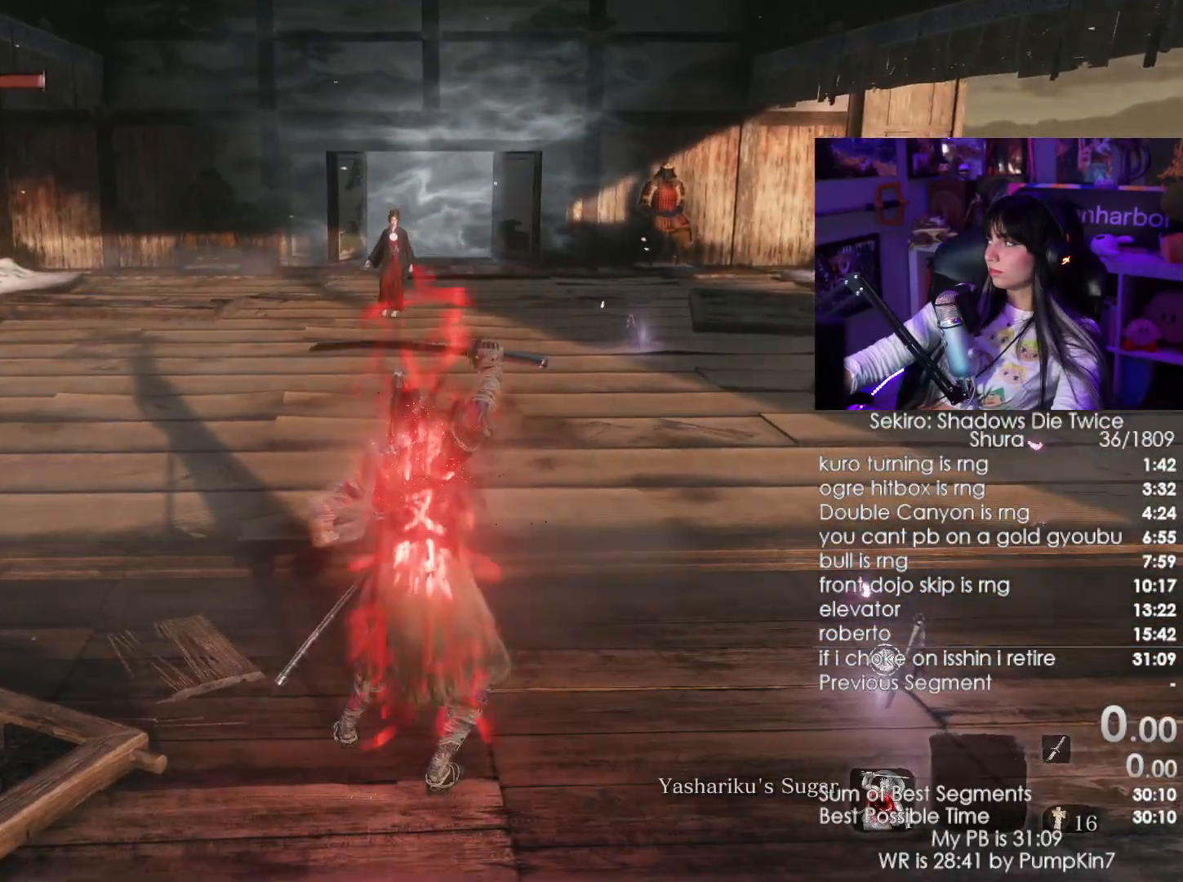
{"keys": ["w"], "mouse": [], "events": []}
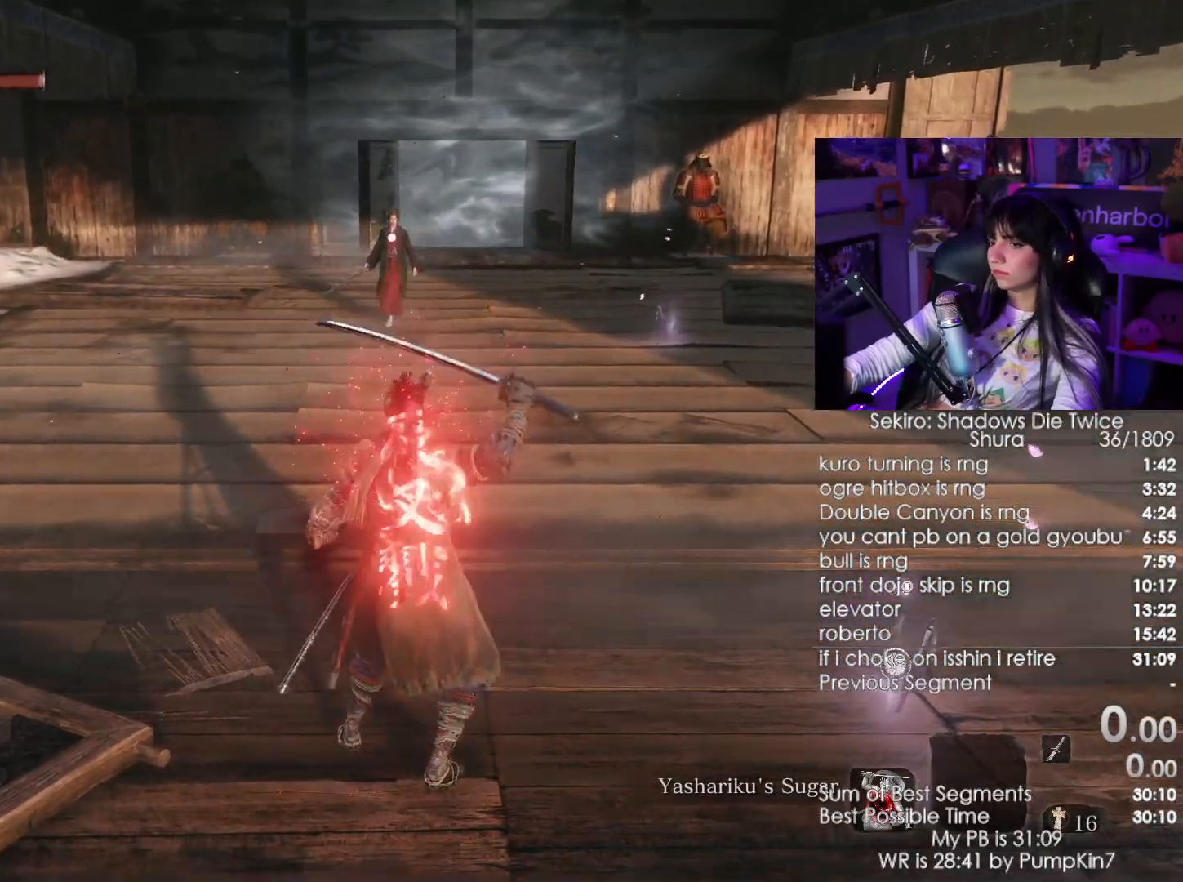
{"keys": ["w"], "mouse": [], "events": []}
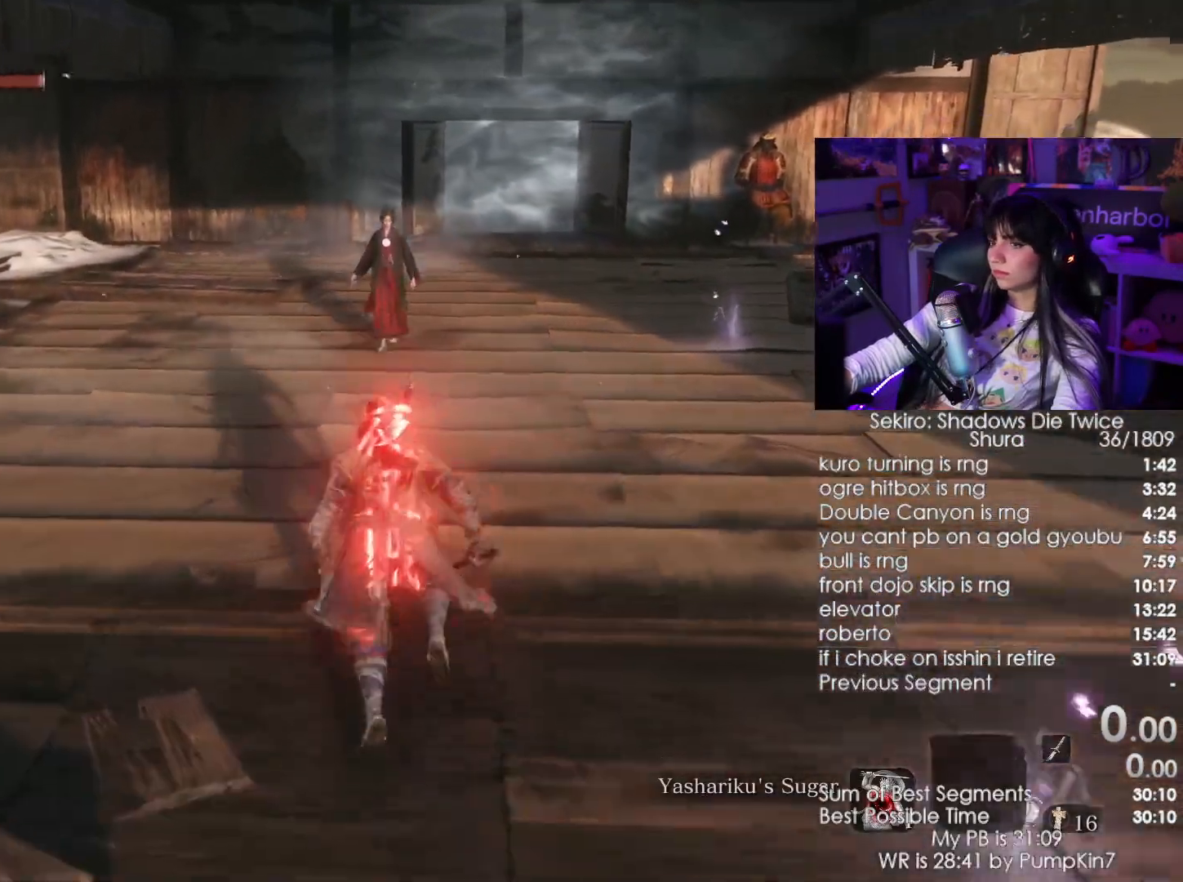
{"keys": [], "mouse": [], "events": [[300, "w", "up"]]}
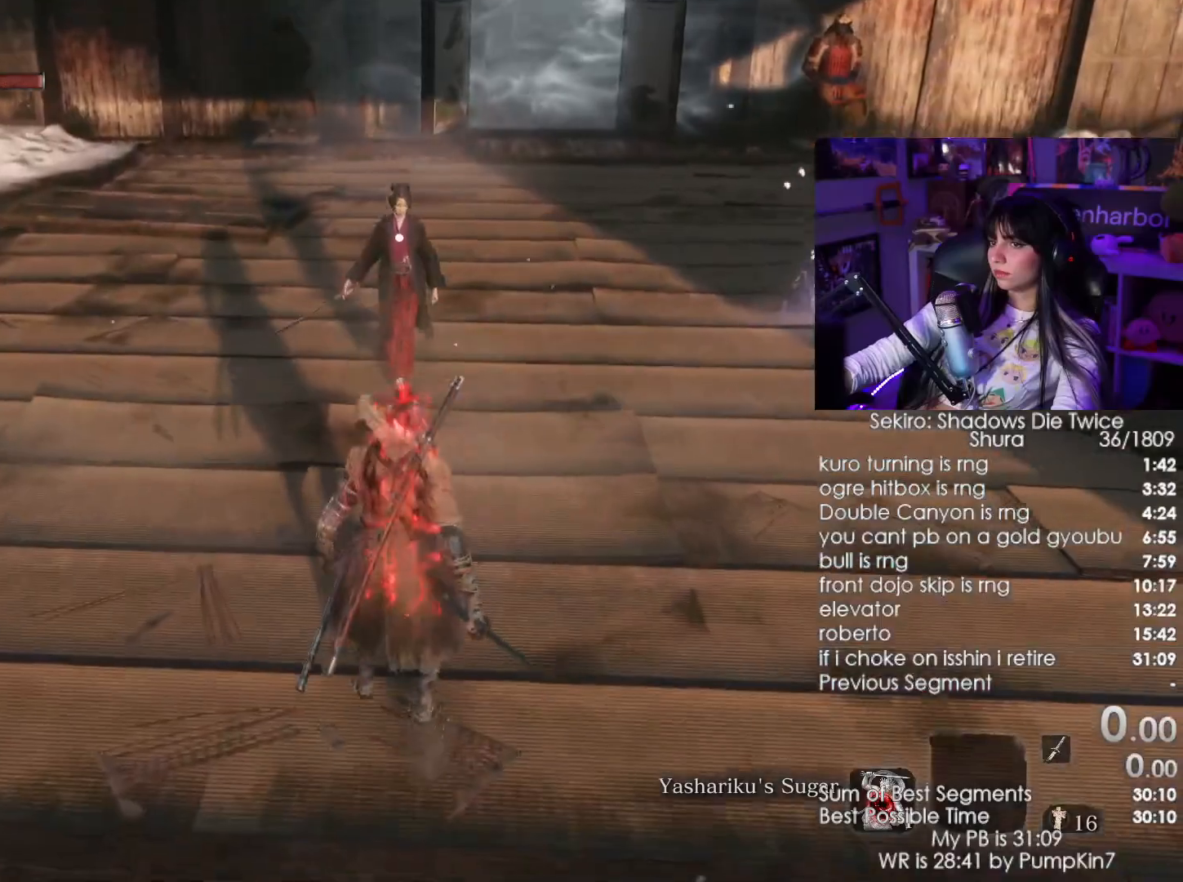
{"keys": ["w"], "mouse": [], "events": [[450, "w", "down"]]}
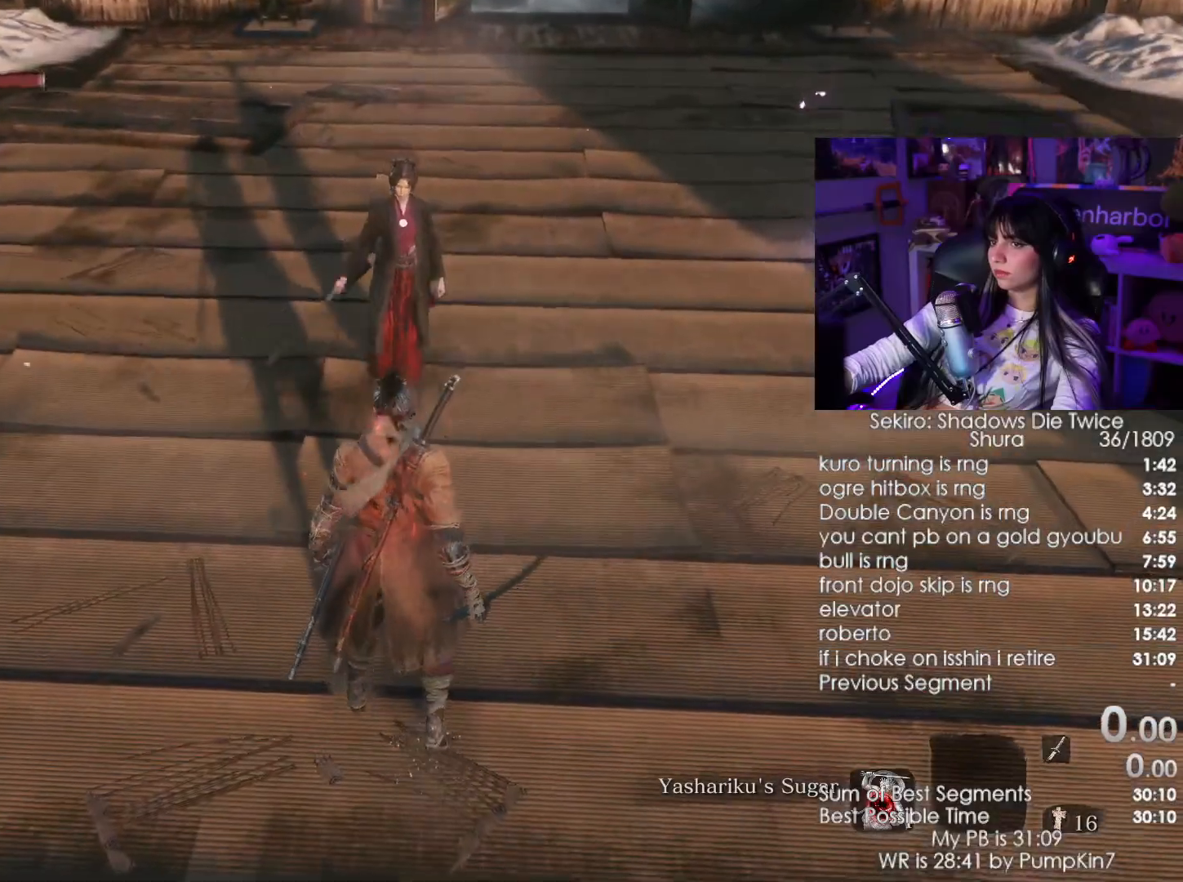
{"keys": [], "mouse": [], "events": [[83, "w", "up"]]}
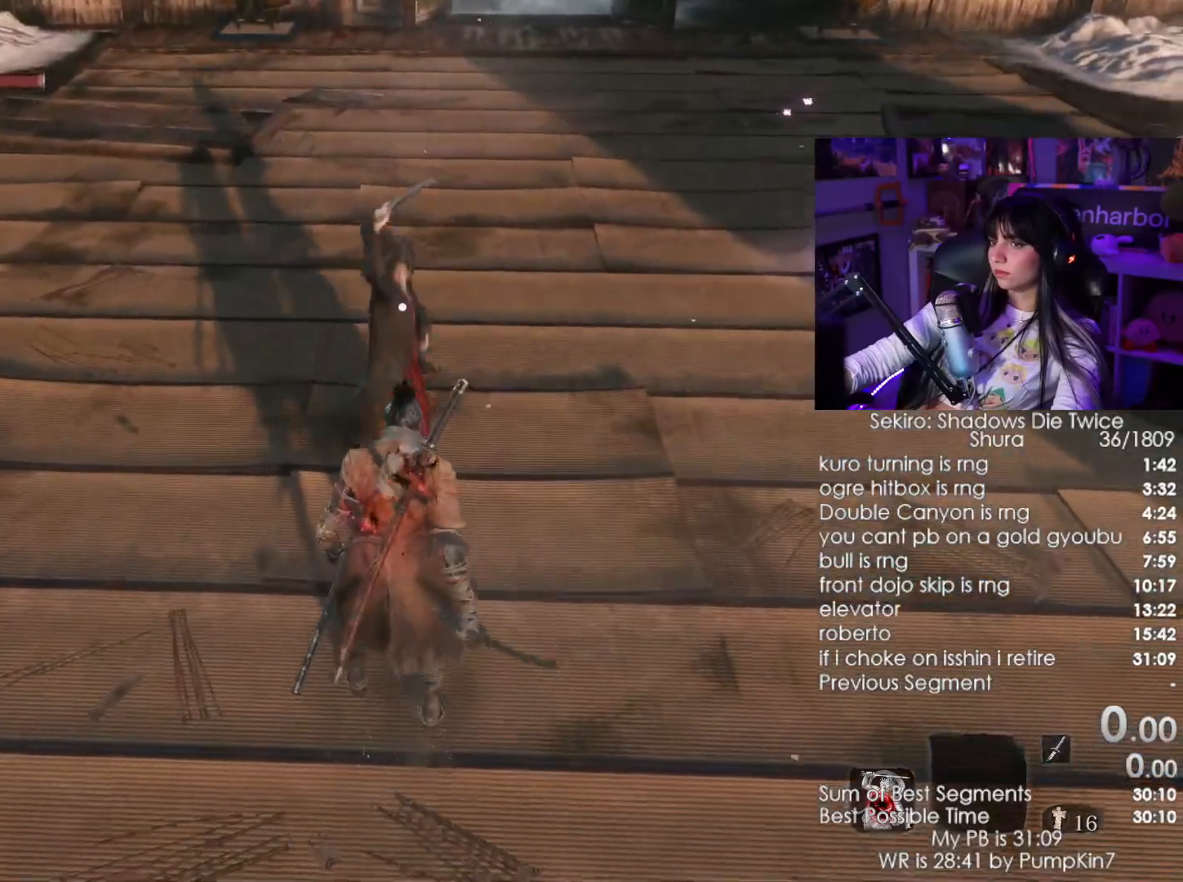
{"keys": ["w"], "mouse": [], "events": [[16, "mouse_right", "down"], [16, "w", "down"], [100, "mouse_right", "up"], [250, "mouse_left", "down"], [383, "mouse_left", "up"]]}
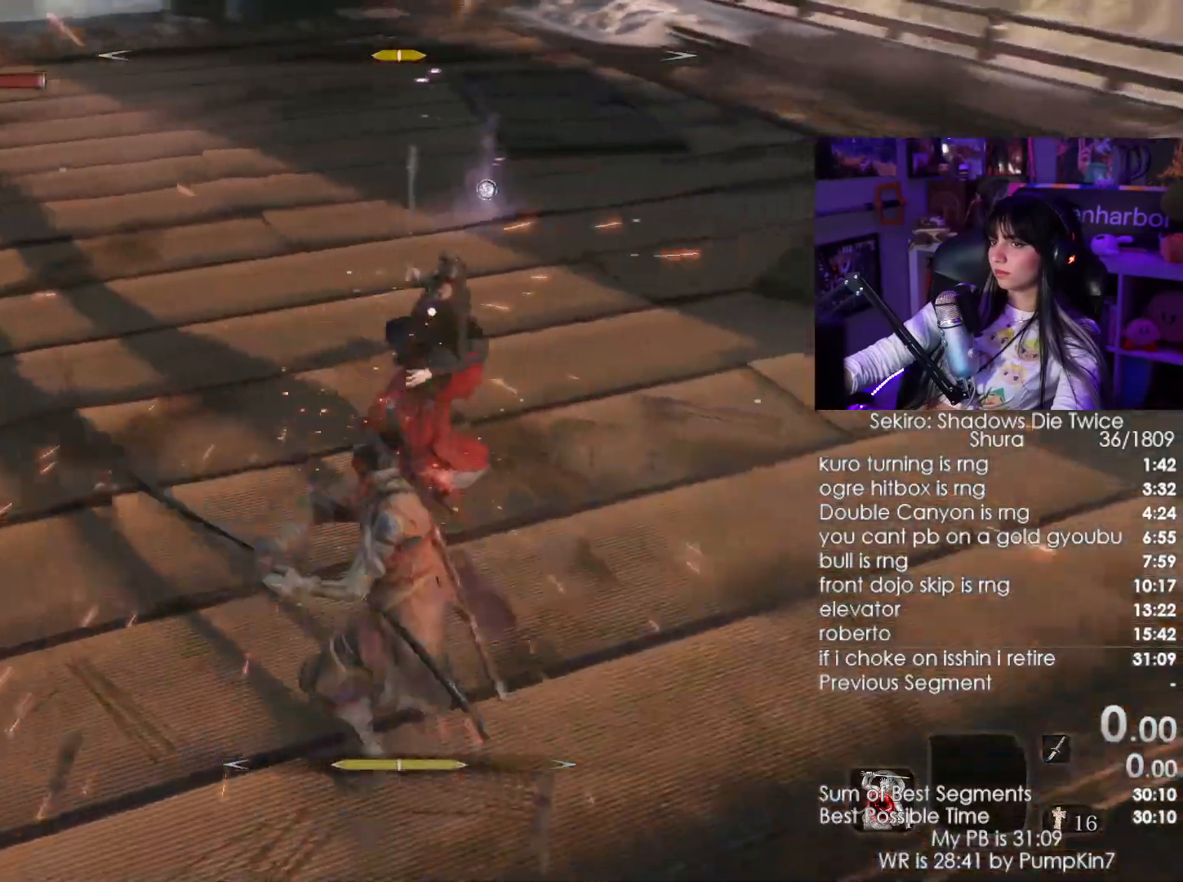
{"keys": ["w"], "mouse": [], "events": [[400, "mouse_left", "down"], [500, "mouse_left", "up"]]}
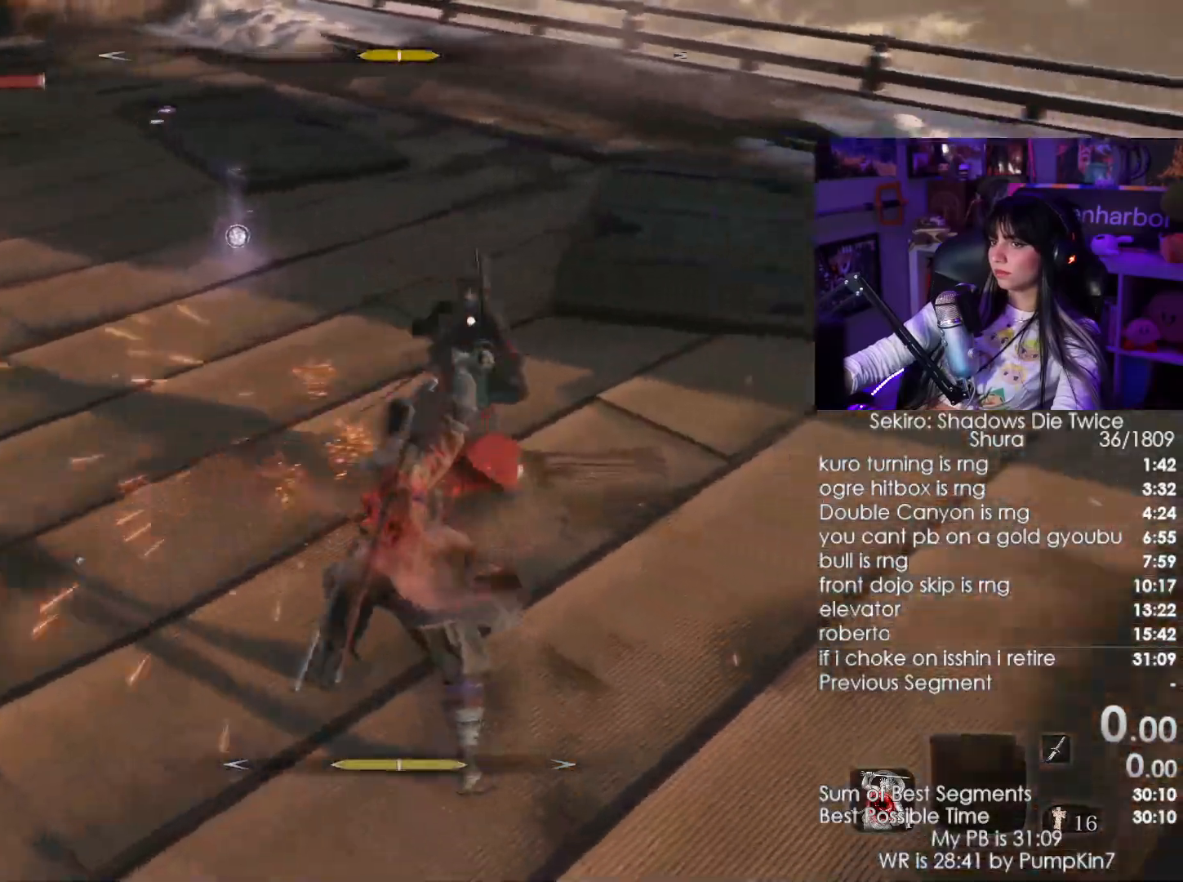
{"keys": [], "mouse": []}
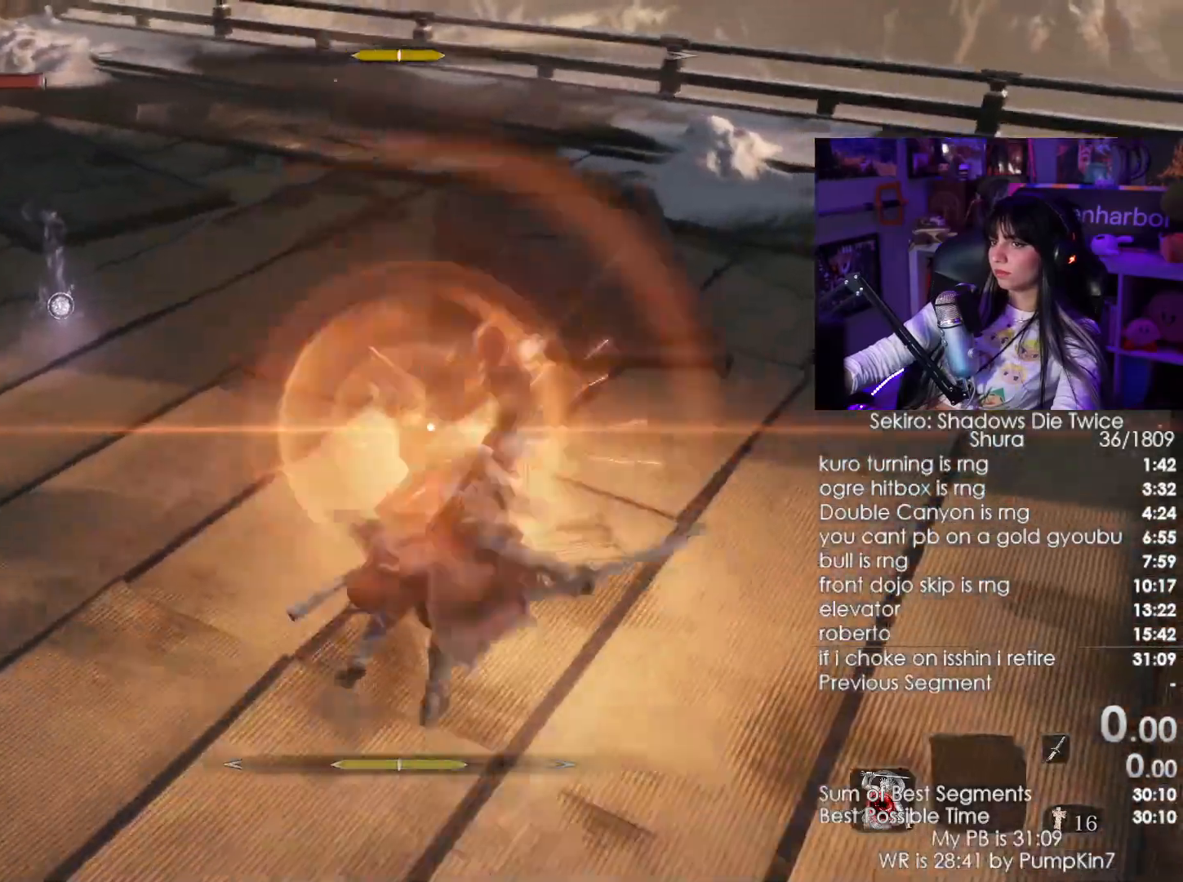
{"keys": [], "mouse": [], "events": []}
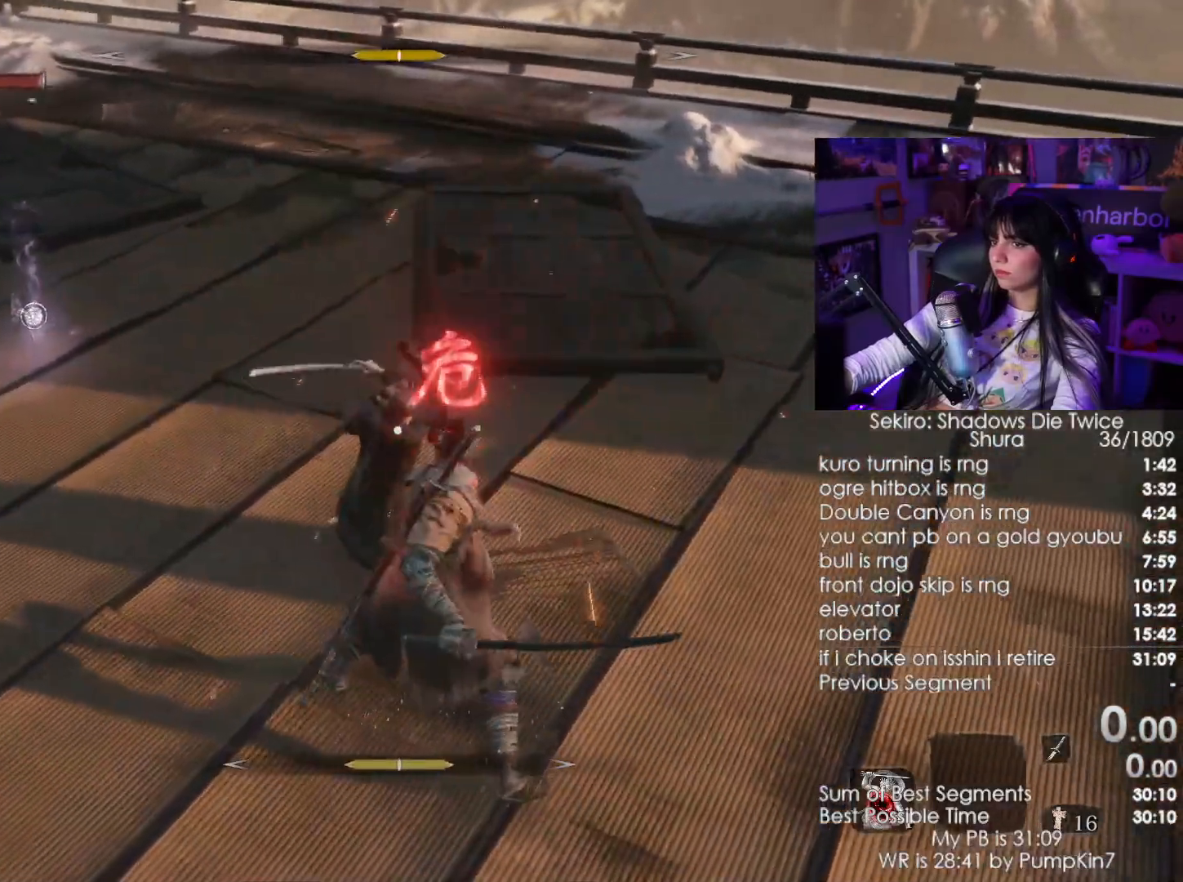
{"keys": [], "mouse": [], "events": [[83, "space", "down"], [166, "space", "up"], [266, "space", "down"], [350, "space", "up"], [433, "space", "down"], [500, "space", "up"]]}
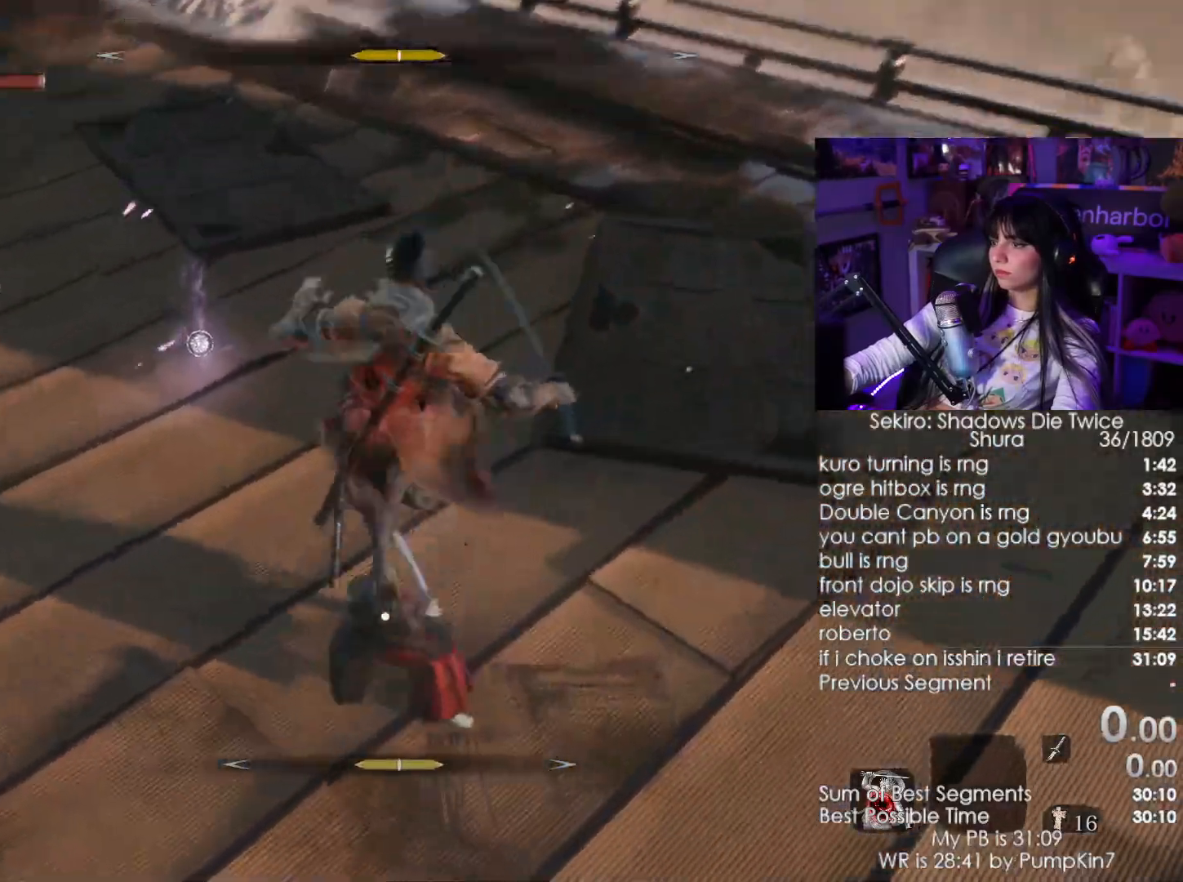
{"keys": ["space"], "mouse": [], "events": [[83, "space", "down"], [133, "space", "up"], [283, "space", "down"], [333, "space", "up"], [466, "space", "down"]]}
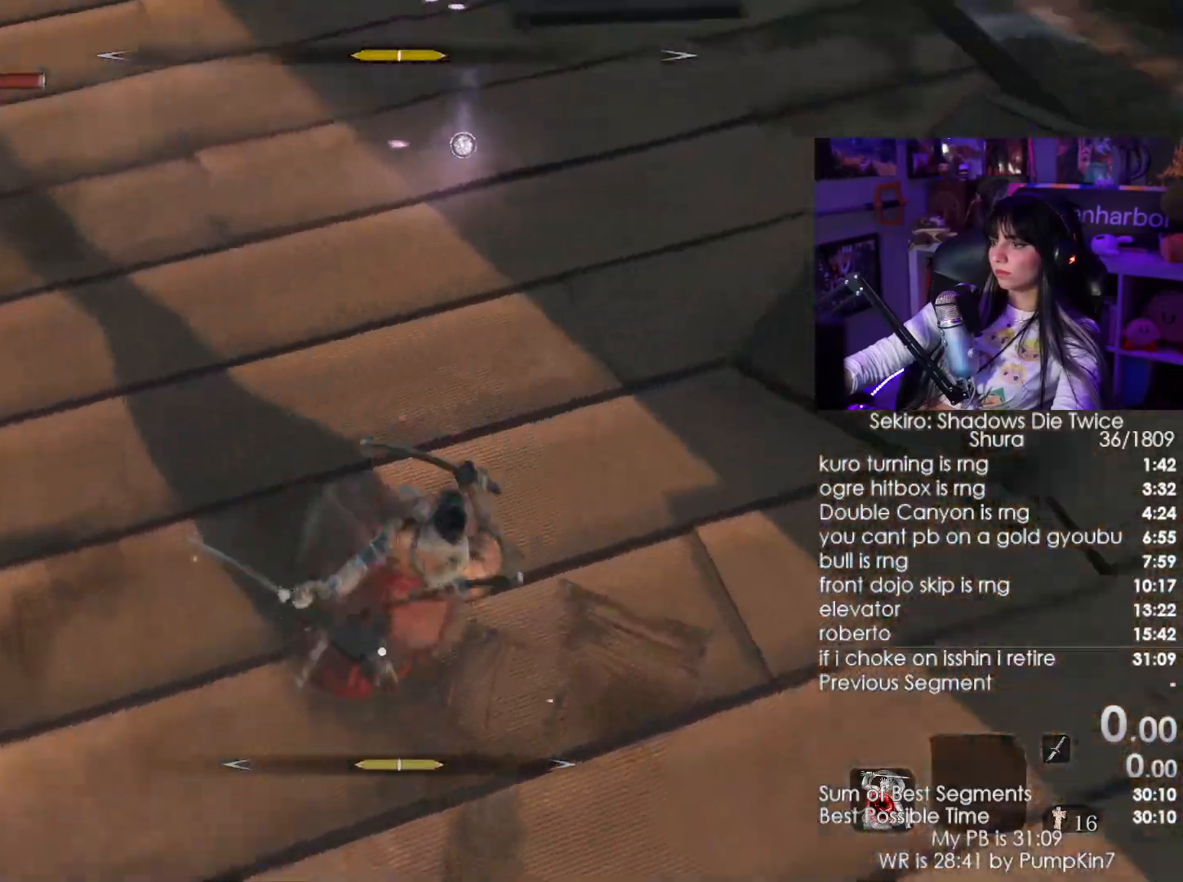
{"keys": ["w"], "mouse": [], "events": [[16, "space", "up"], [150, "space", "down"], [300, "space", "up"], [483, "w", "down"]]}
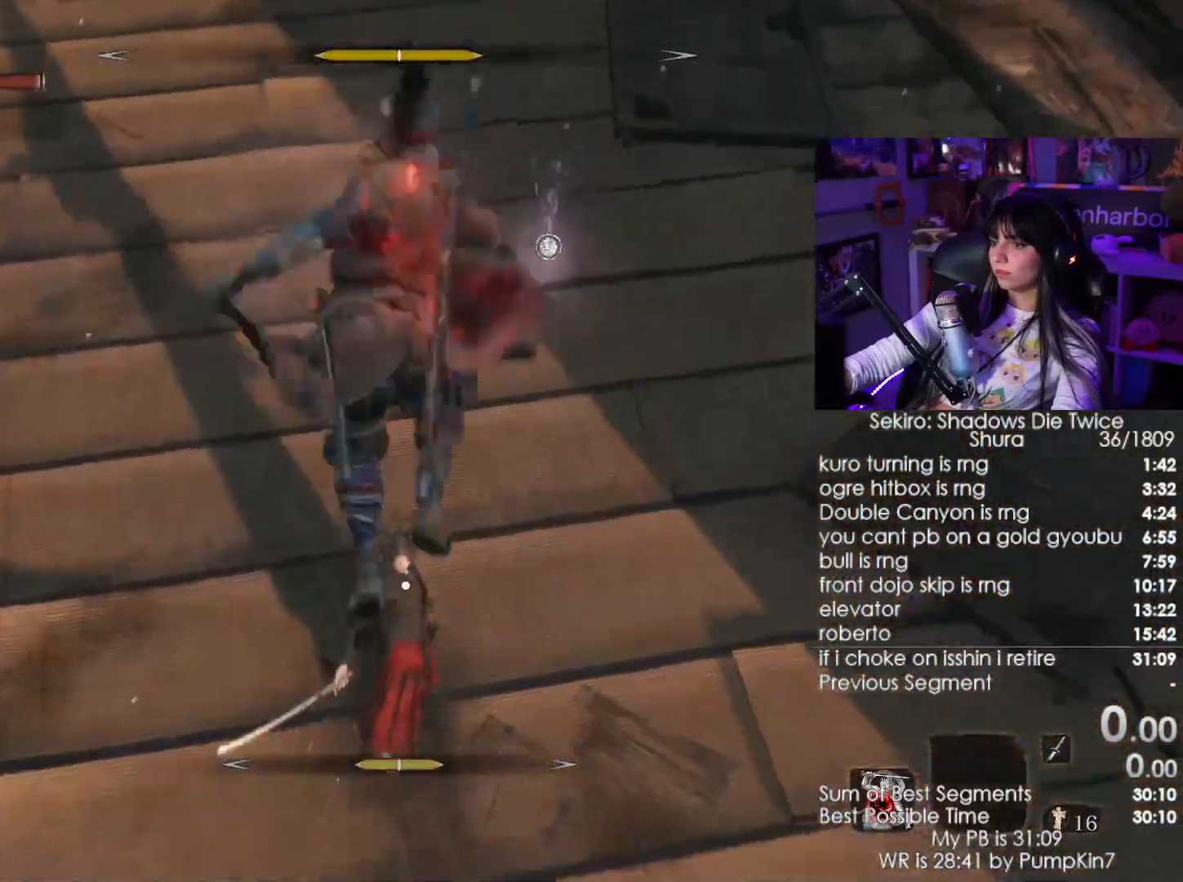
{"keys": ["w"], "mouse": [], "events": [[266, "mouse_left", "down"], [400, "mouse_left", "up"]]}
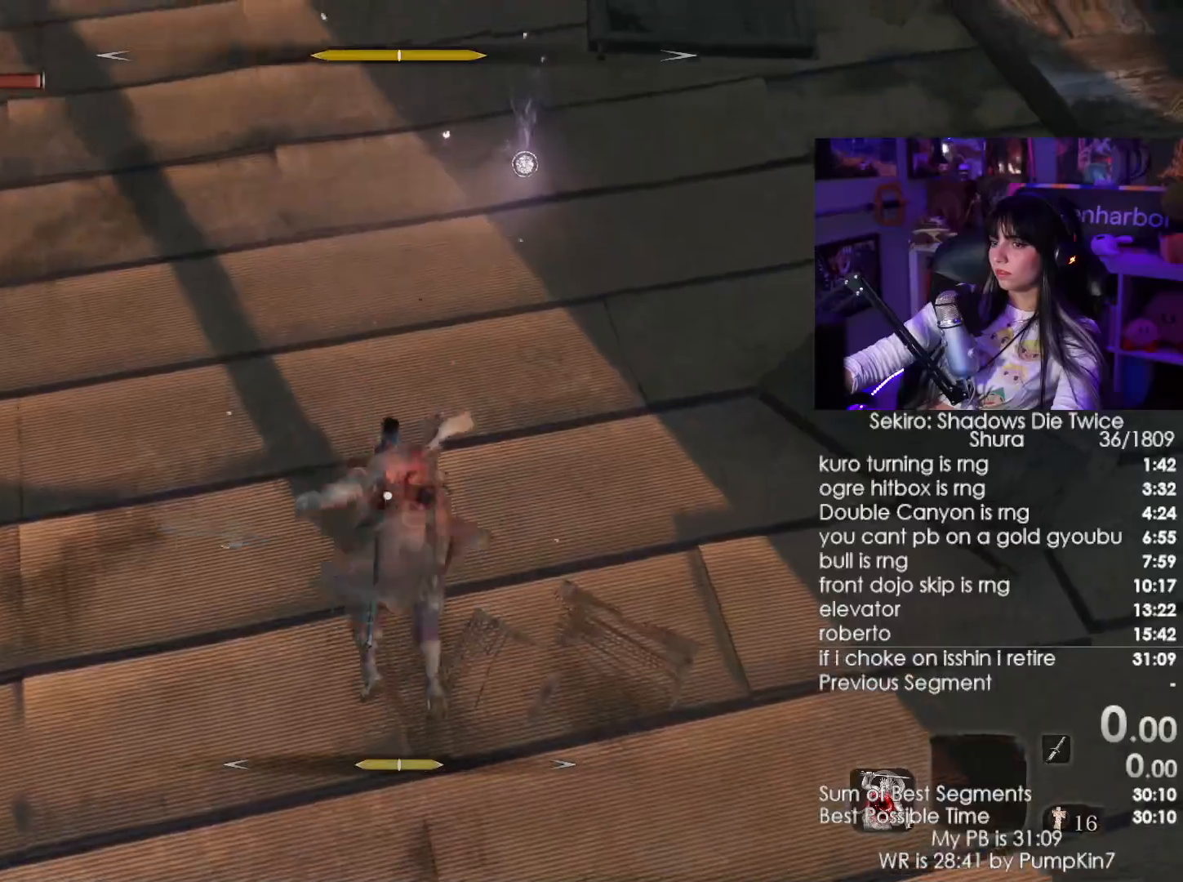
{"keys": [], "mouse": [], "events": [[83, "mouse_left", "down"], [233, "mouse_left", "up"], [416, "w", "up"]]}
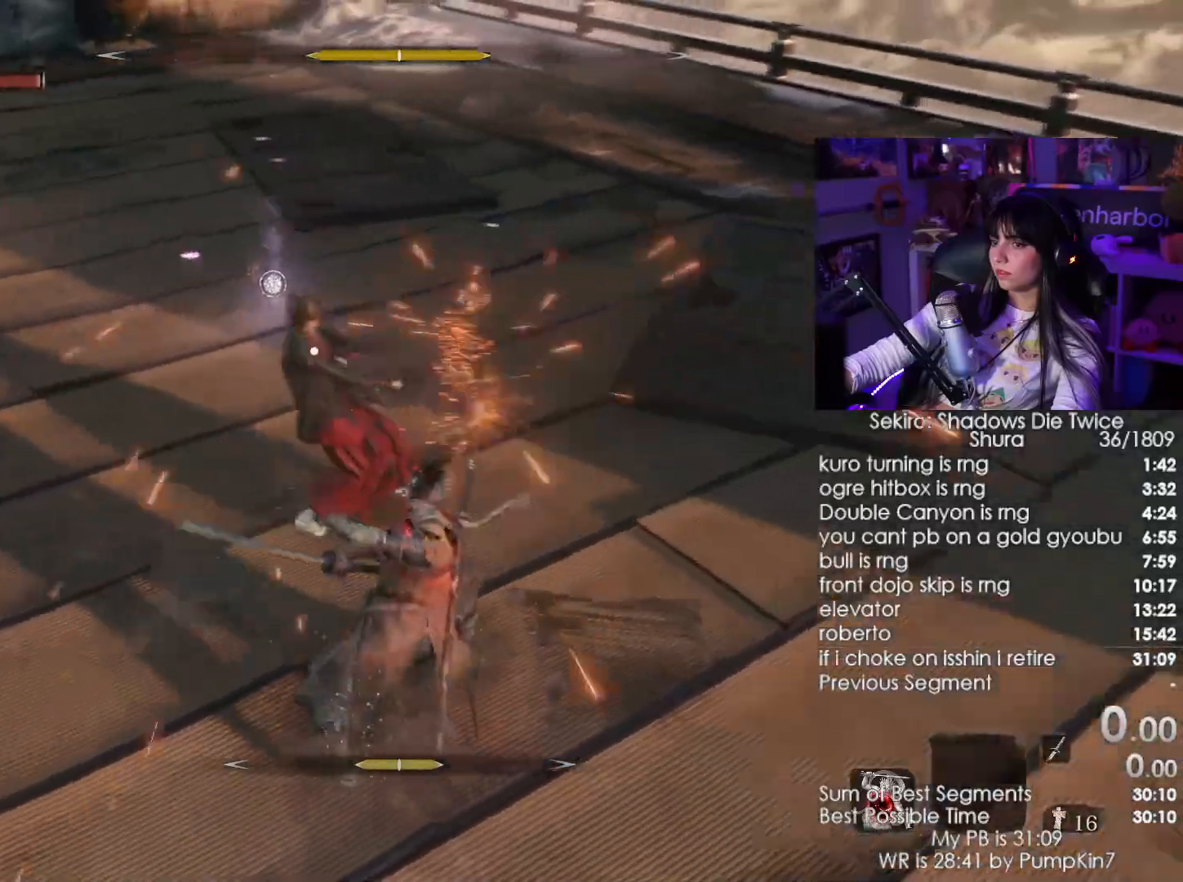
{"keys": [], "mouse": [], "events": [[433, "mouse_right", "down"], [483, "mouse_right", "up"]]}
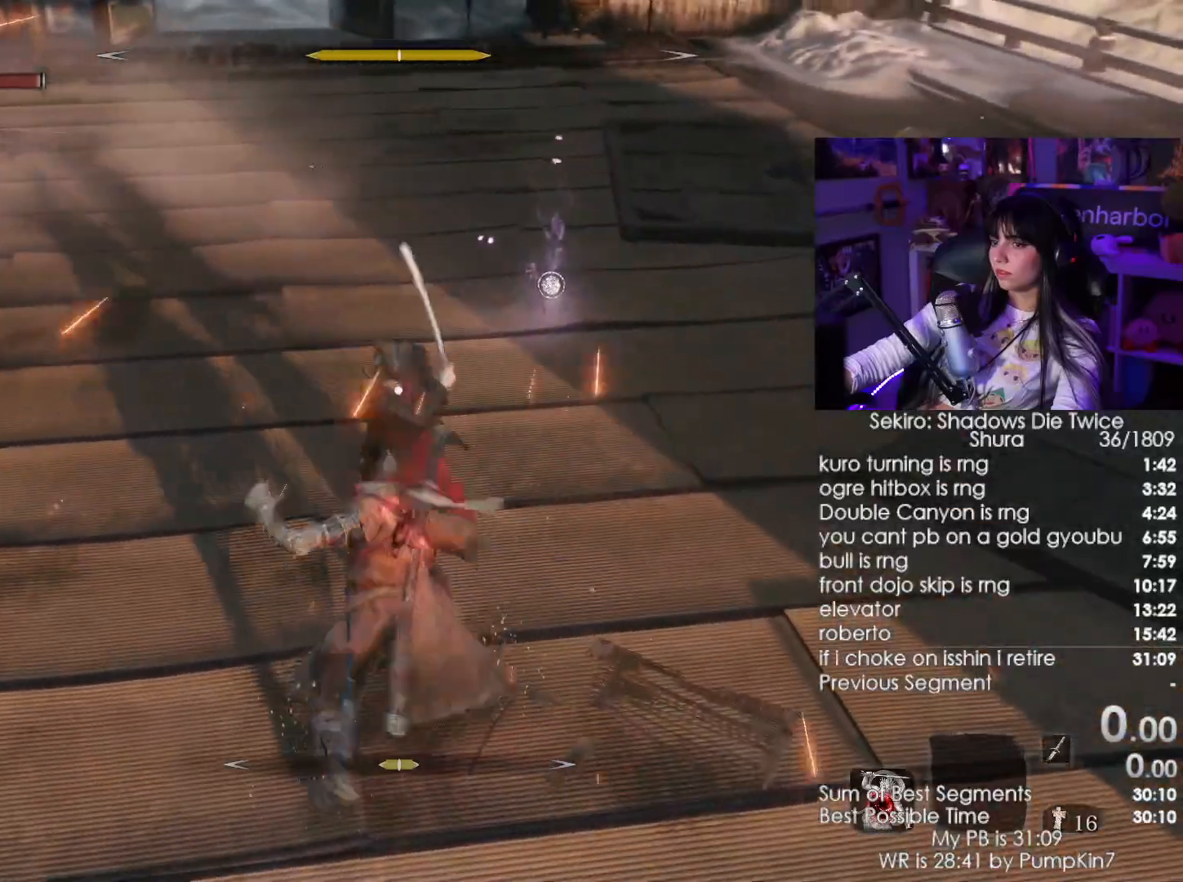
{"keys": ["w"], "mouse": [], "events": [[33, "w", "down"], [66, "mouse_right", "down"], [166, "mouse_right", "up"], [266, "mouse_left", "down"], [333, "mouse_left", "up"]]}
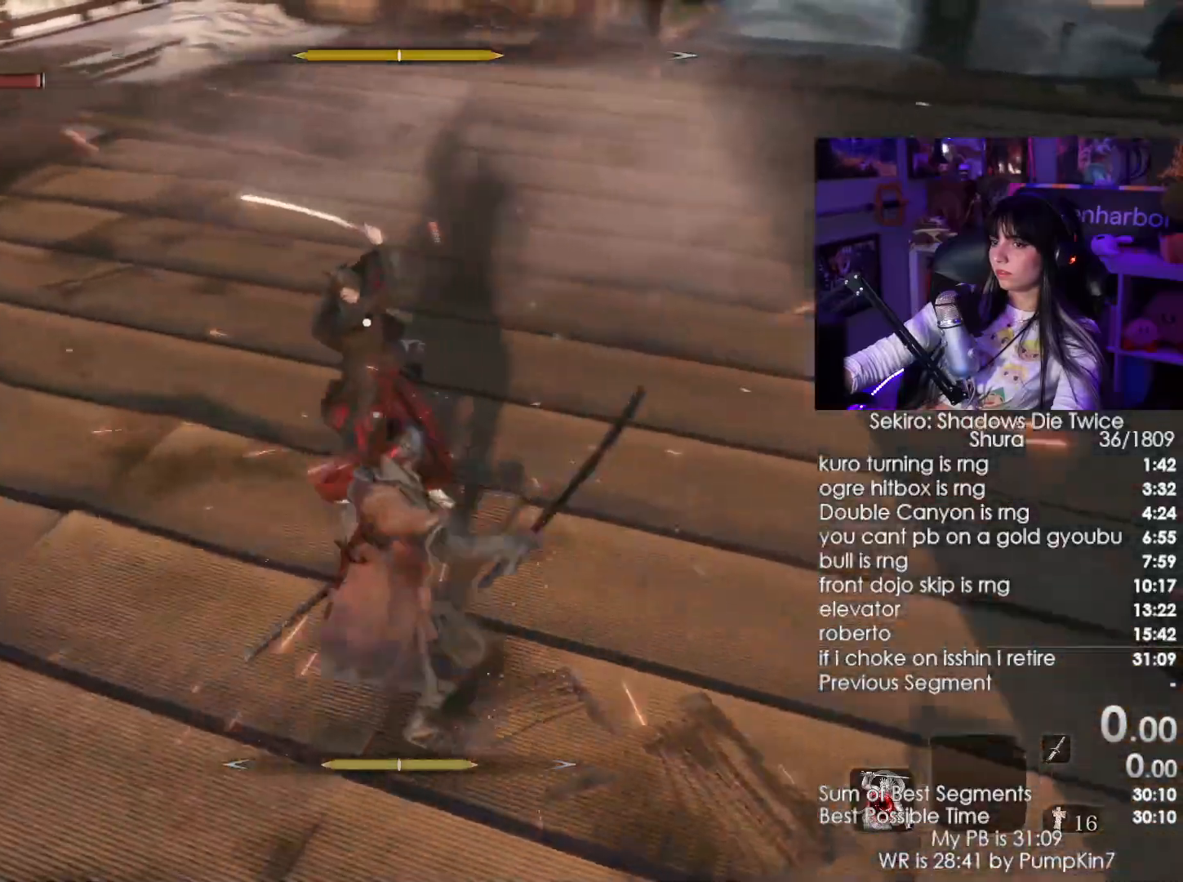
{"keys": [], "mouse": [], "events": [[83, "w", "up"]]}
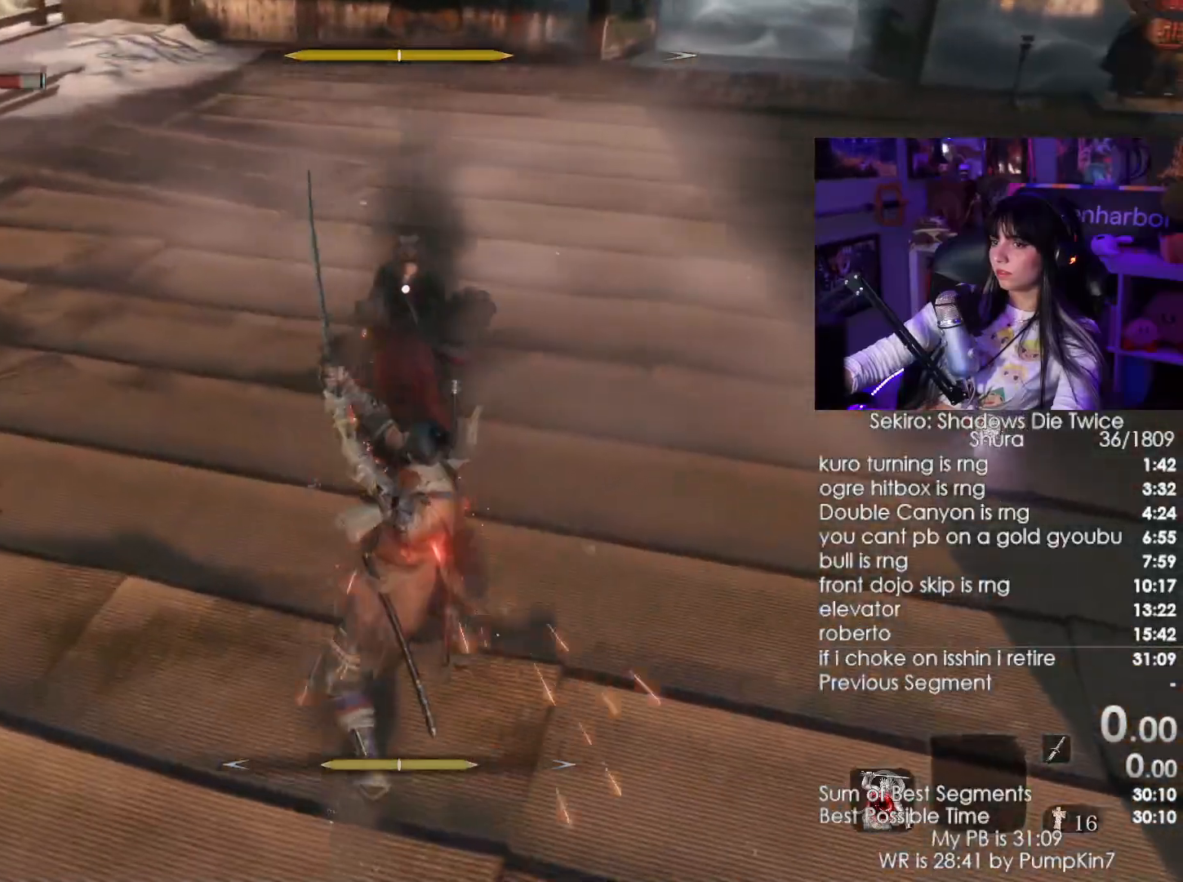
{"keys": ["w"], "mouse": [], "events": [[16, "mouse_left", "down"], [16, "w", "down"], [100, "mouse_left", "up"]]}
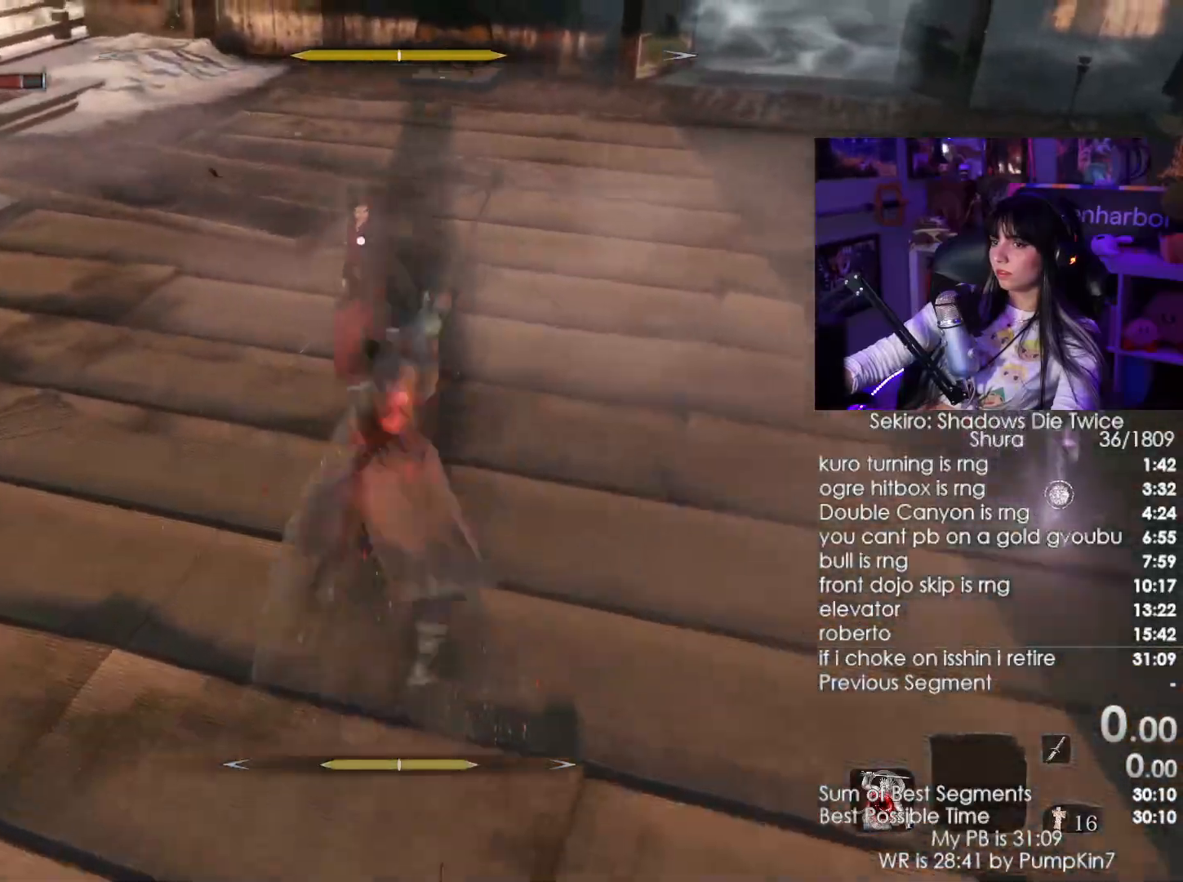
{"keys": ["w"], "mouse": [], "events": []}
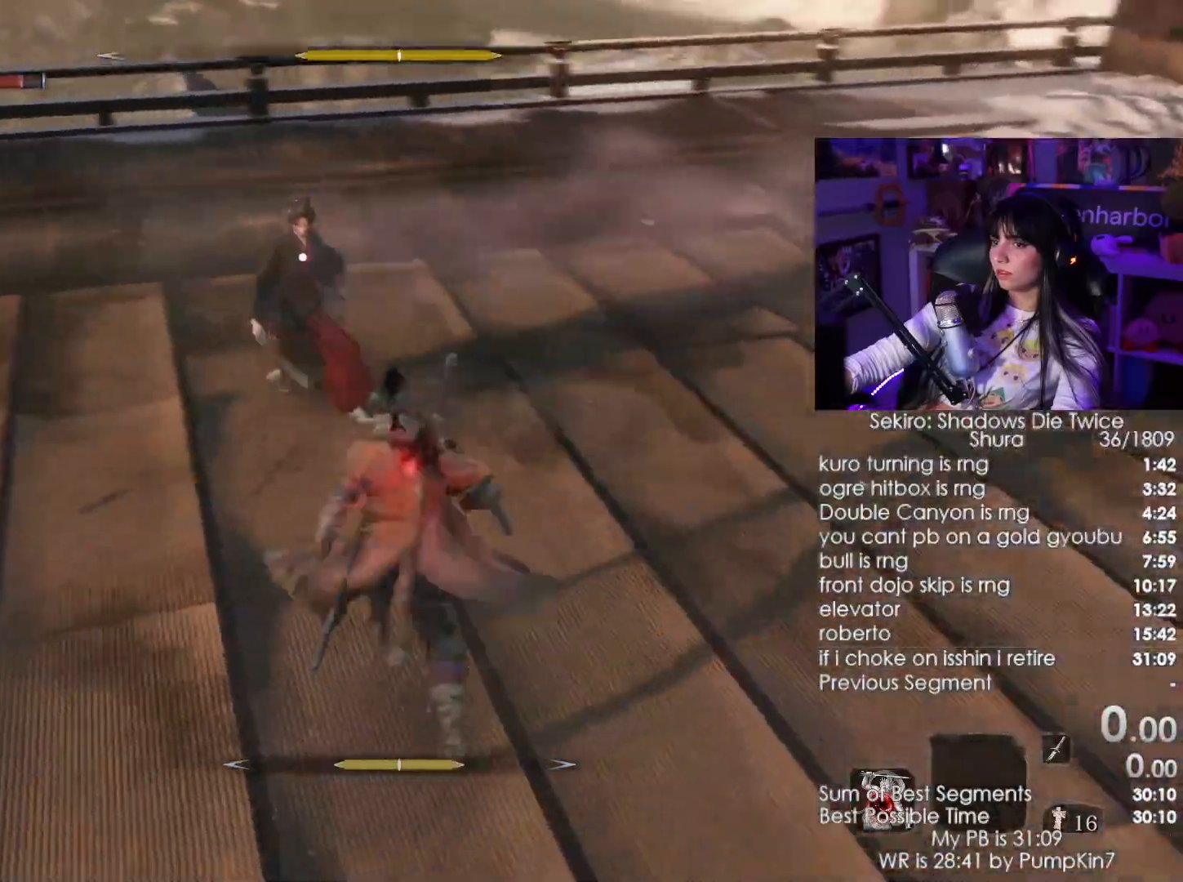
{"keys": ["w"], "mouse": [], "events": [[83, "mouse_left", "down"], [183, "mouse_left", "up"]]}
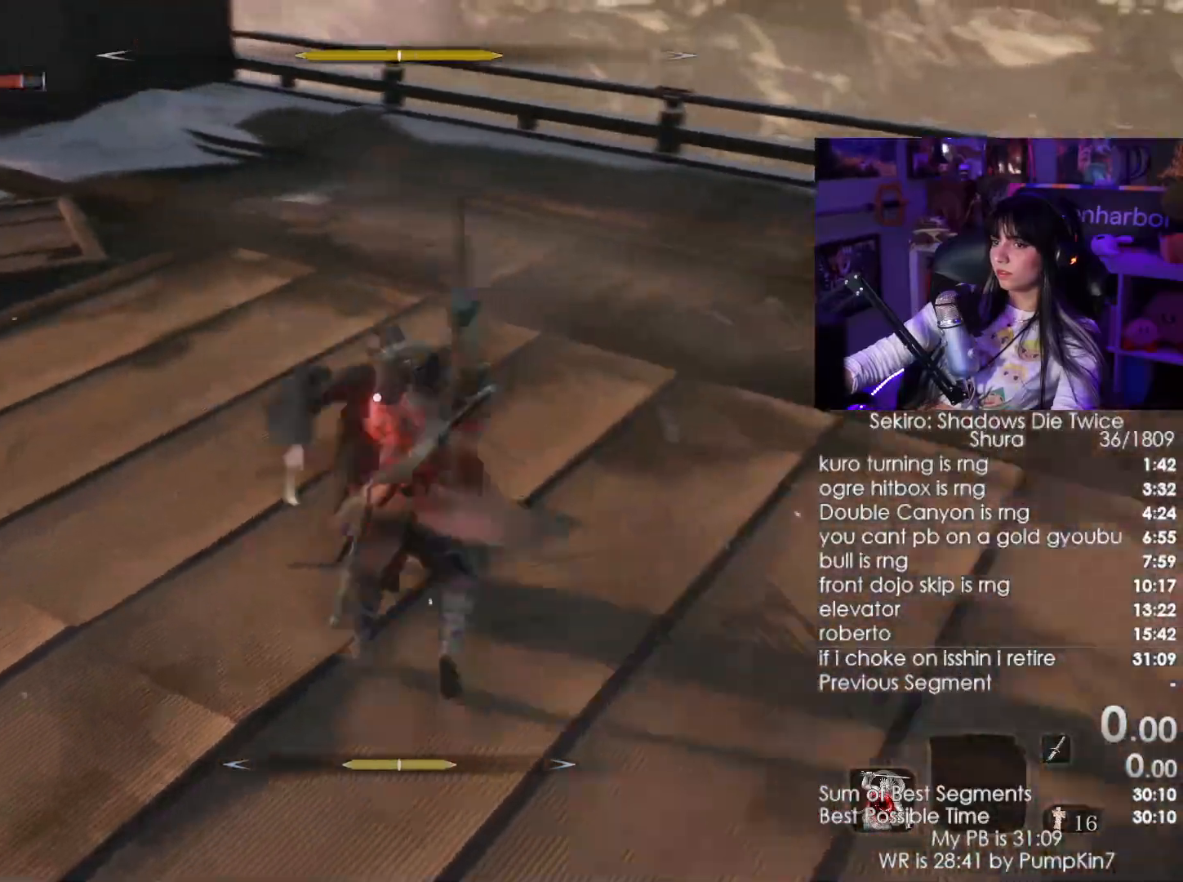
{"keys": [], "mouse": [], "events": [[333, "w", "up"]]}
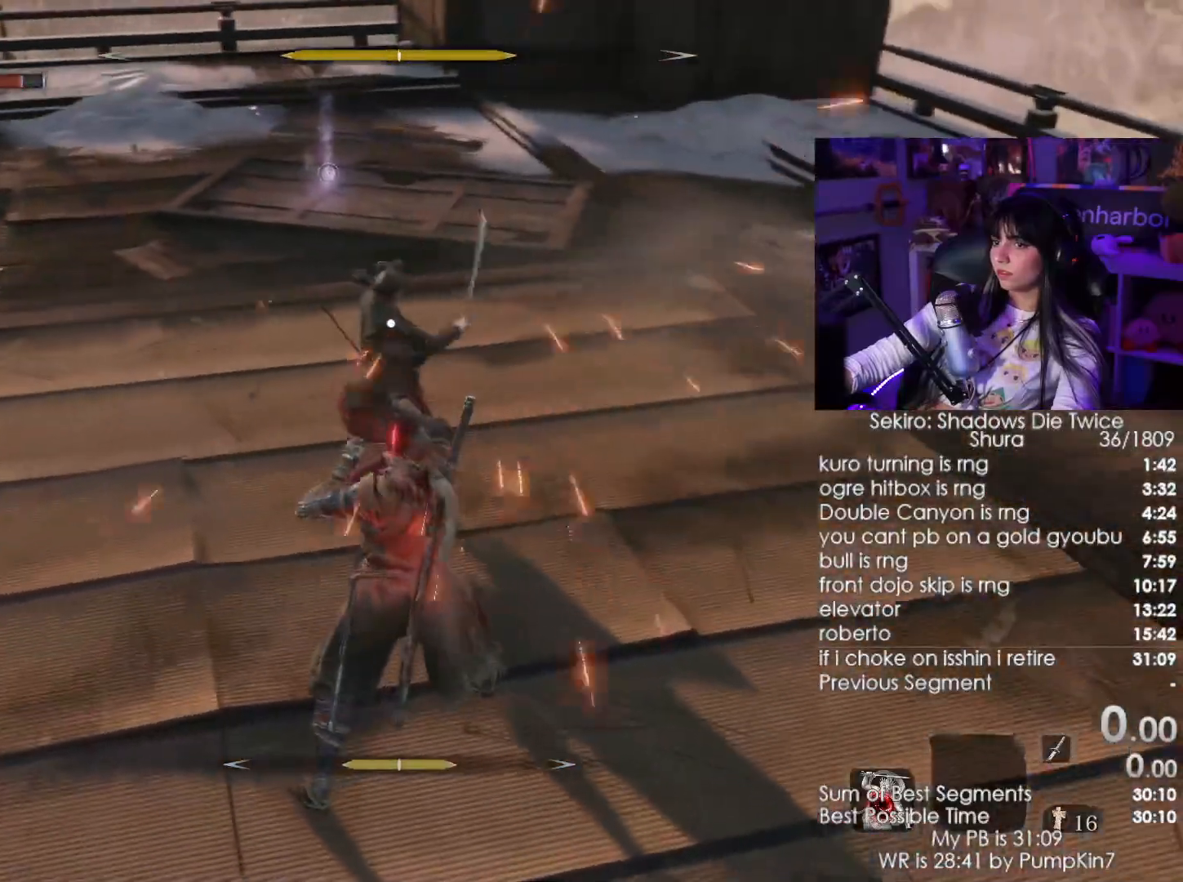
{"keys": ["w"], "mouse": [], "events": [[266, "mouse_right", "down"], [316, "w", "down"], [400, "mouse_right", "up"]]}
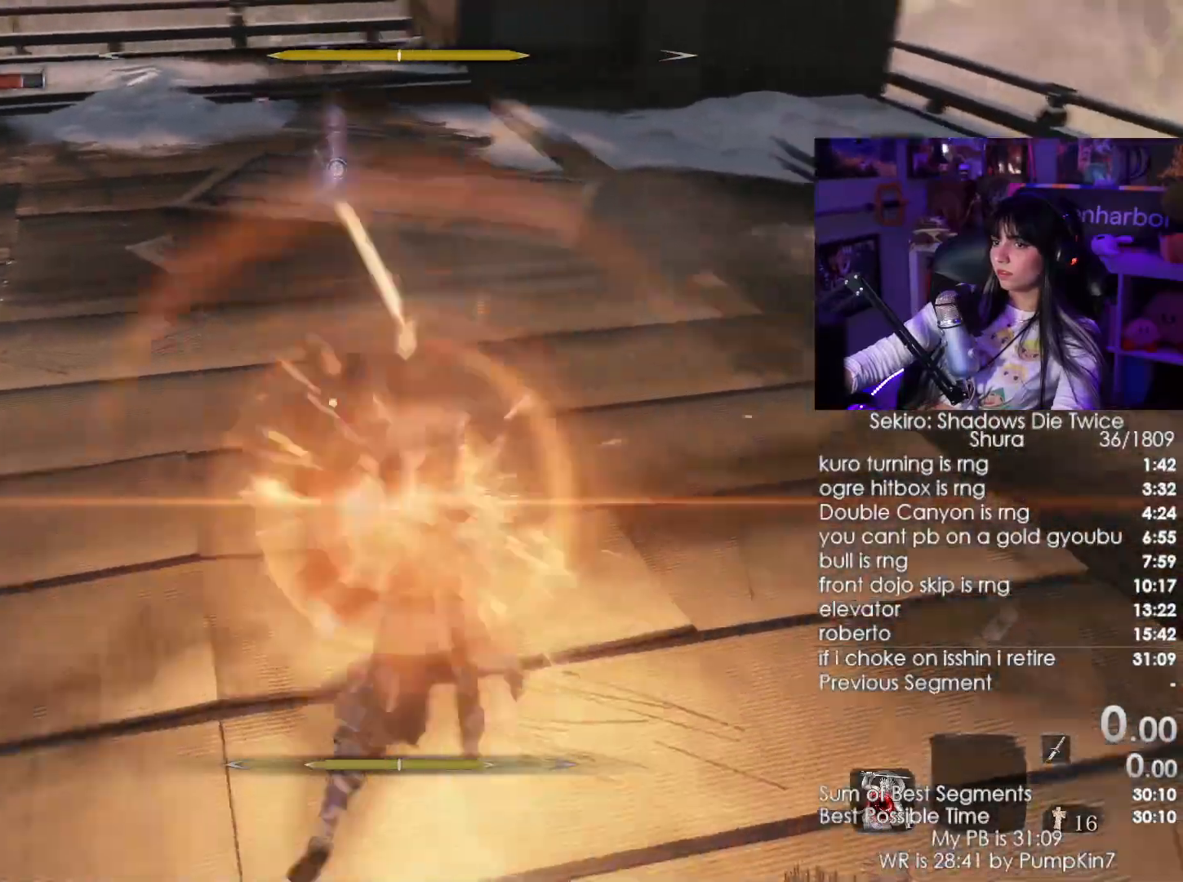
{"keys": ["w"], "mouse": [], "events": [[50, "mouse_left", "down"], [133, "mouse_left", "up"]]}
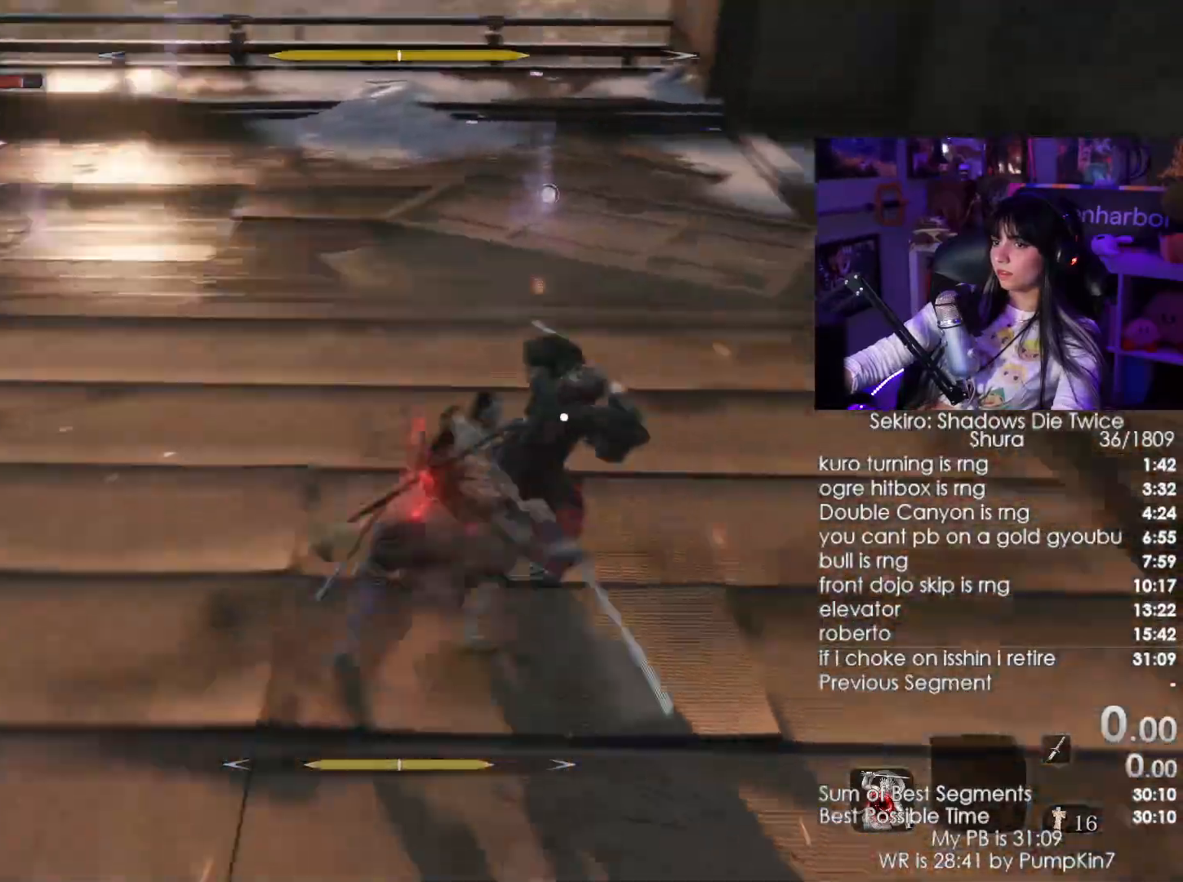
{"keys": [], "mouse": [], "events": [[333, "w", "up"]]}